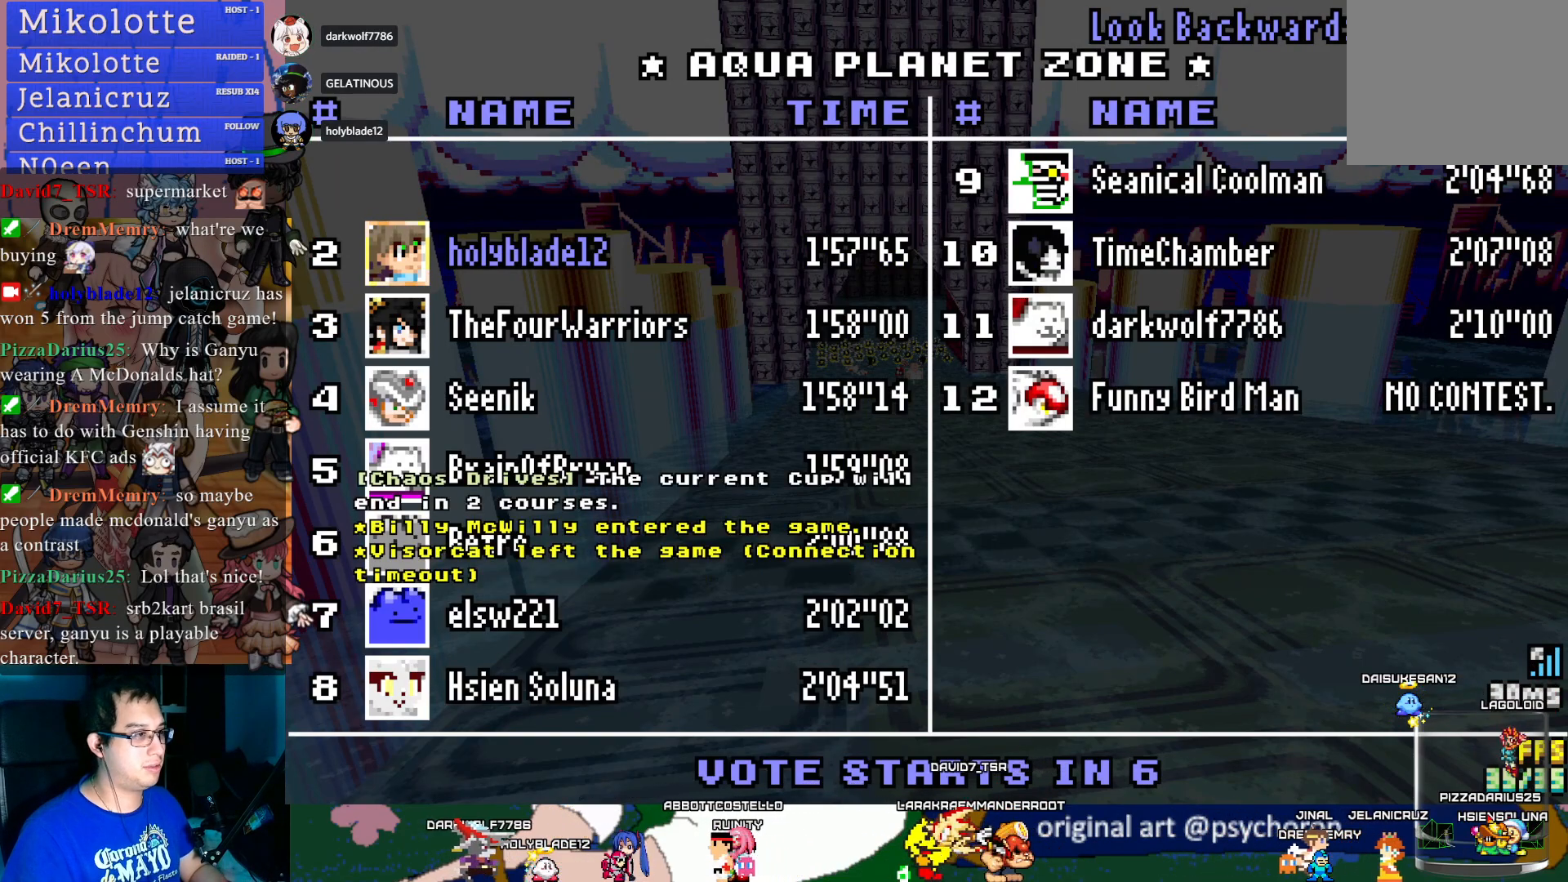
Gameplay with a controller (PlayStation layout); each line is a JSON object with the inputs held at the frame after it. "events" lists button and stick changes between this image and that frame as [ms after this image, input, new state], when the widget could be followed in between. Not read: R3.
{"buttons": [], "left_stick": "center", "right_stick": "center", "events": []}
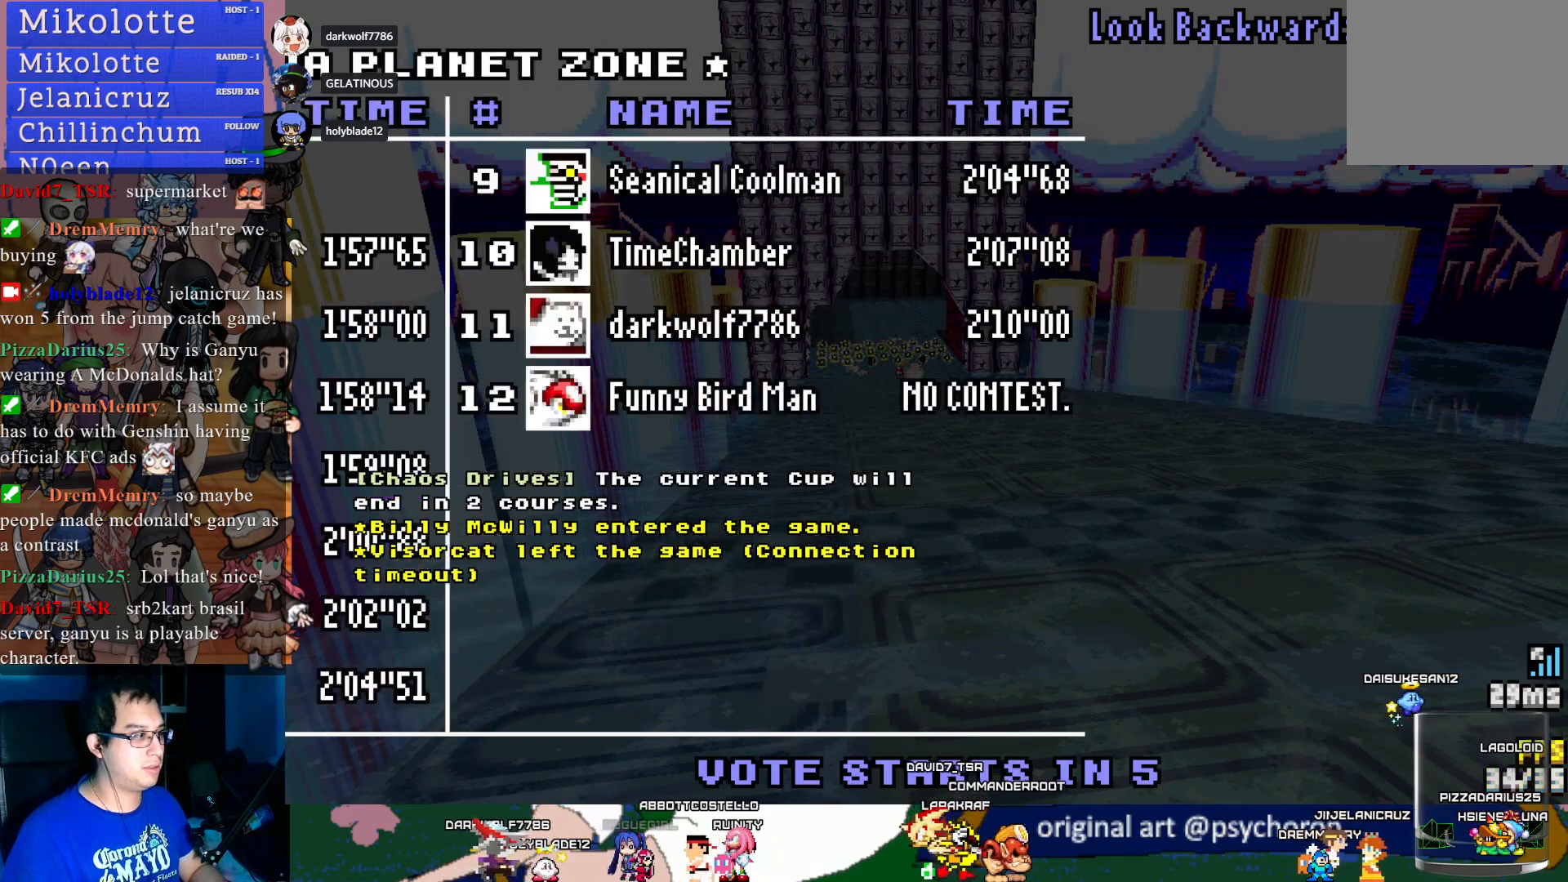
{"buttons": [], "left_stick": "center", "right_stick": "center", "events": []}
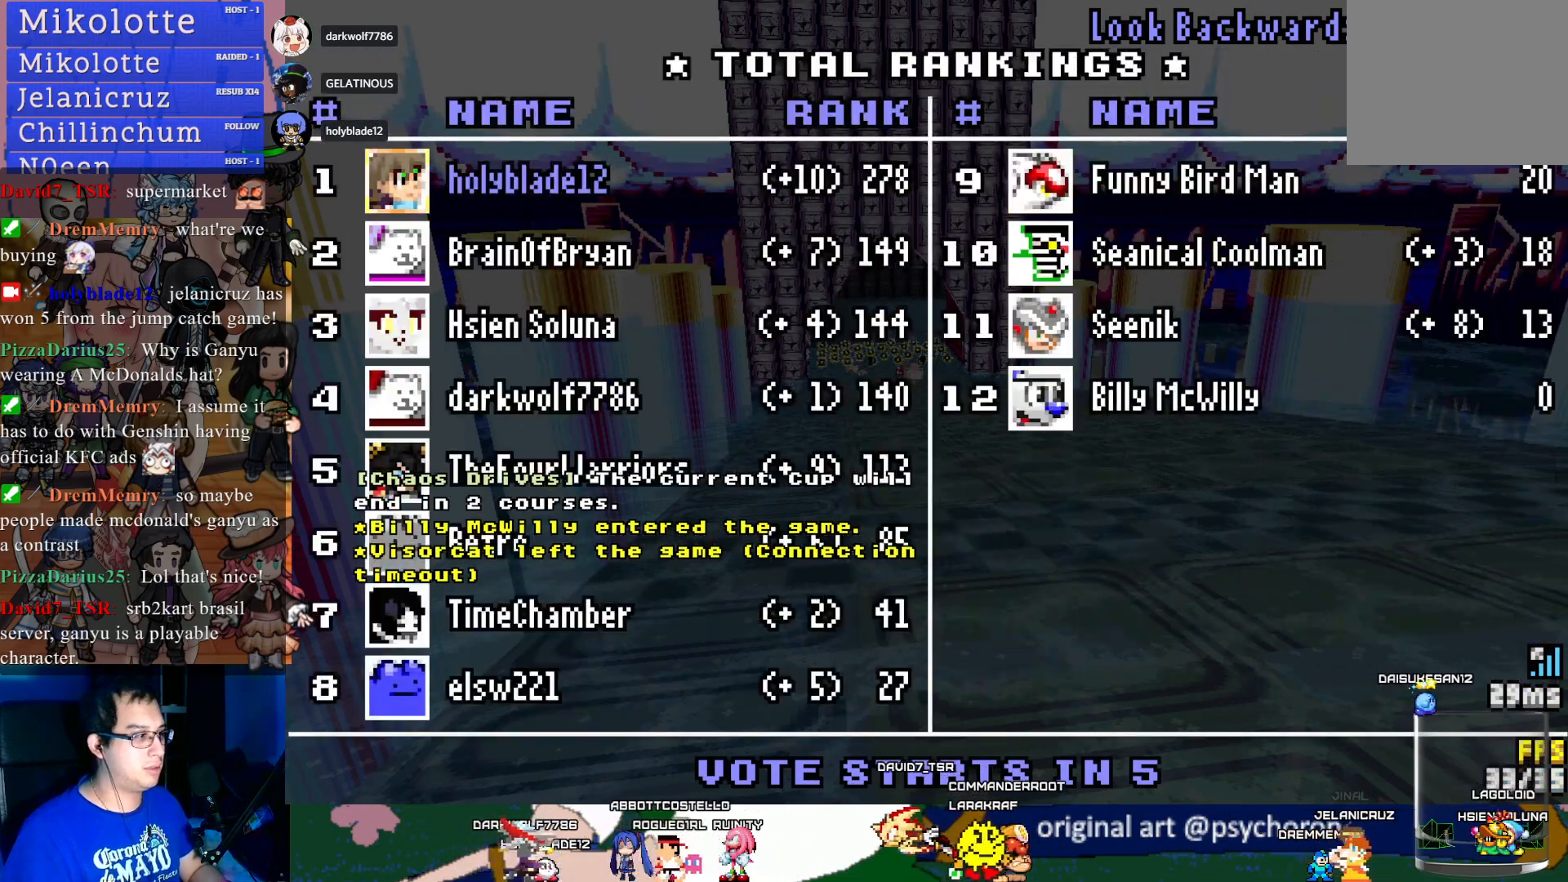
{"buttons": [], "left_stick": "center", "right_stick": "center", "events": []}
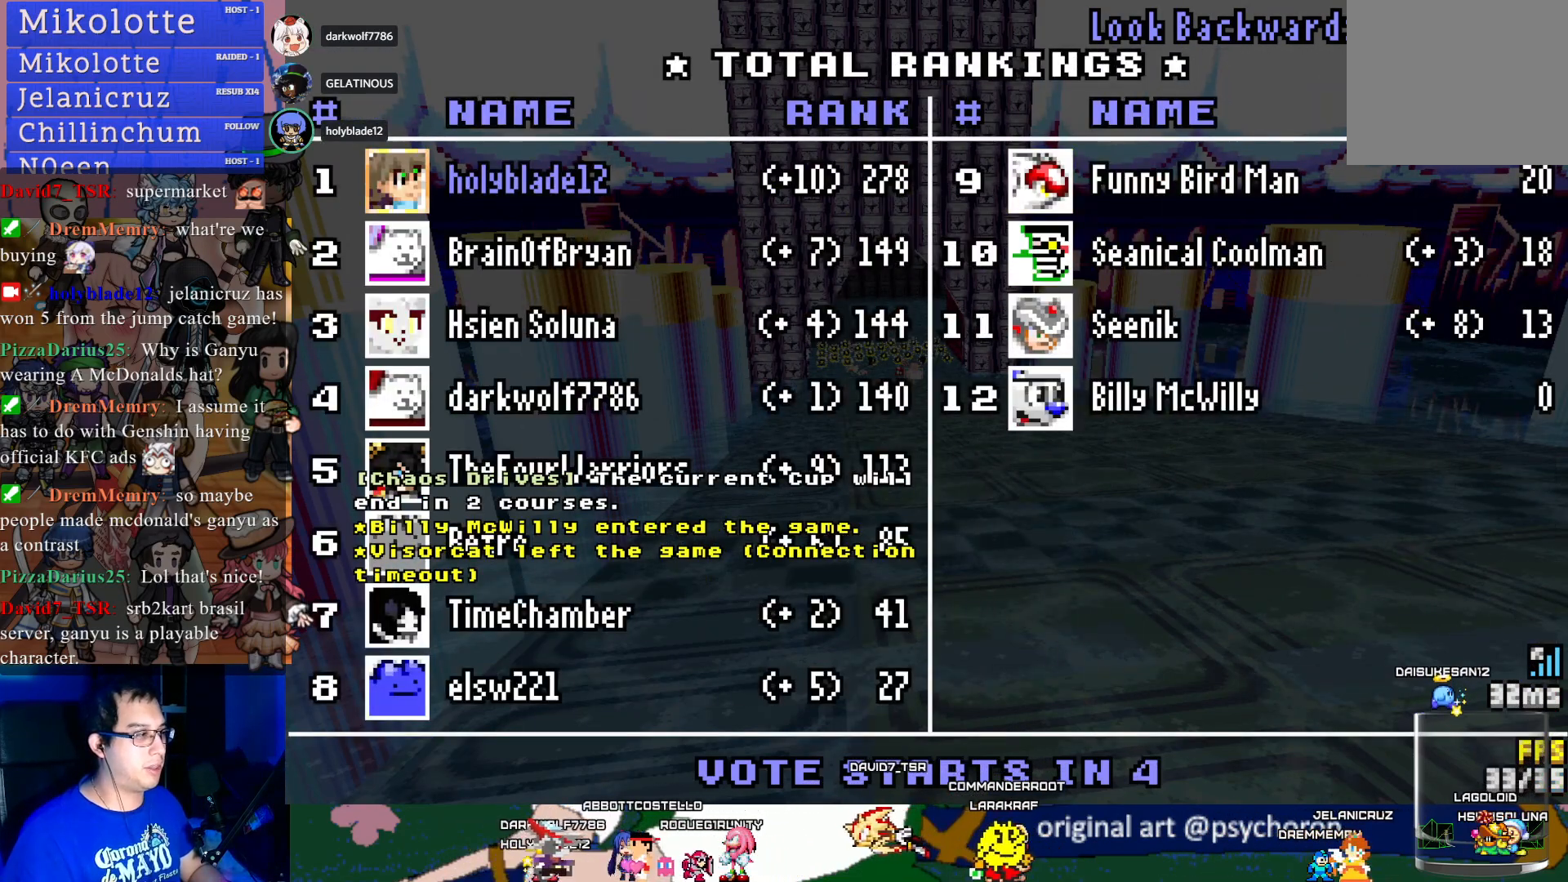
{"buttons": [], "left_stick": "center", "right_stick": "center", "events": []}
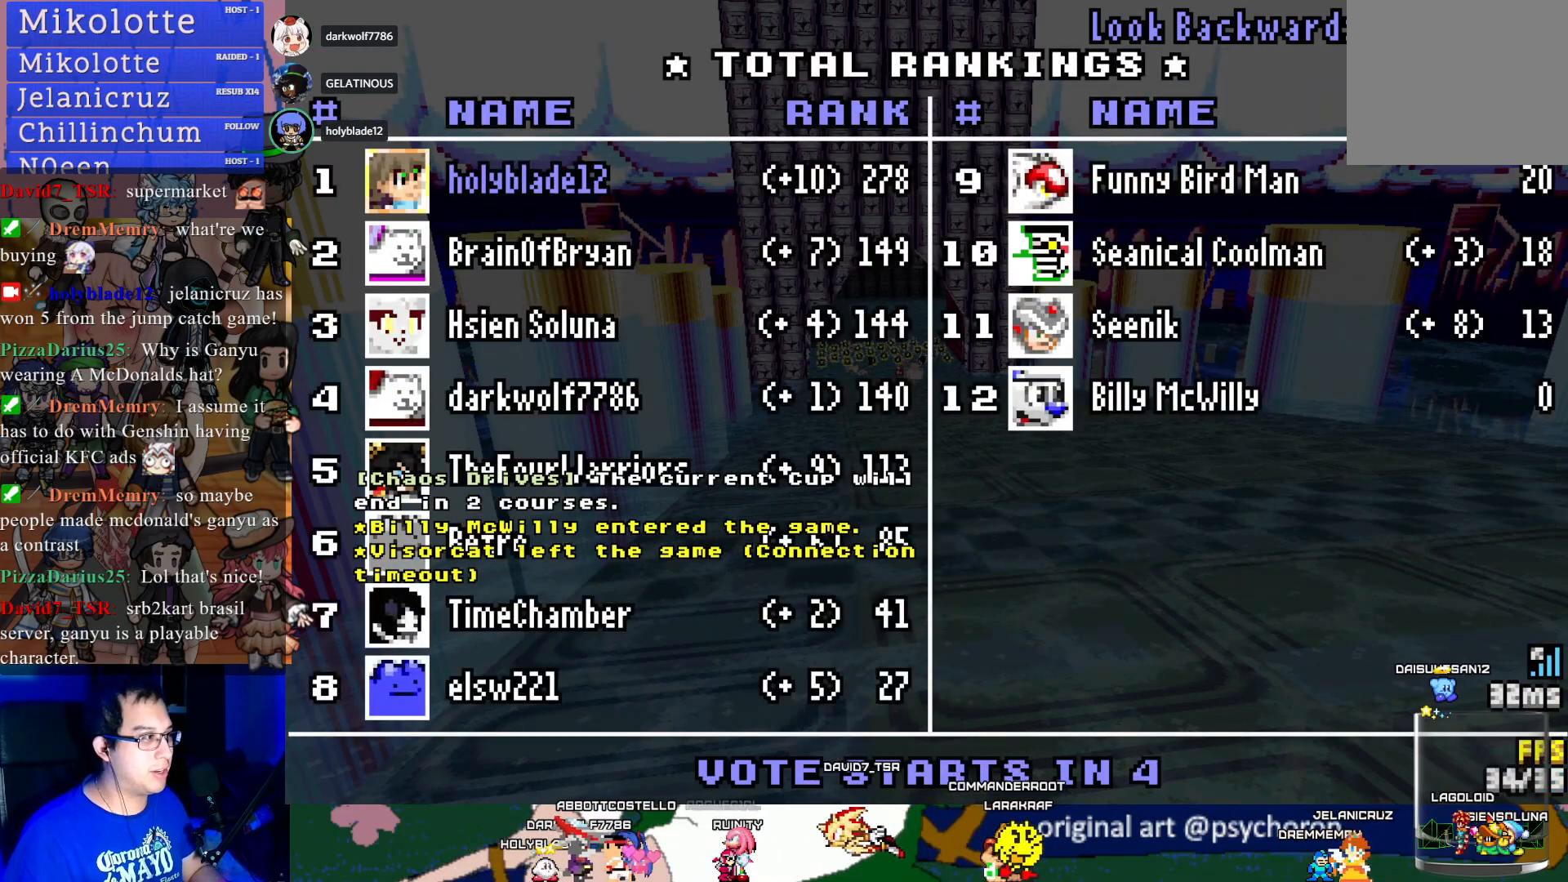
{"buttons": [], "left_stick": "center", "right_stick": "center", "events": []}
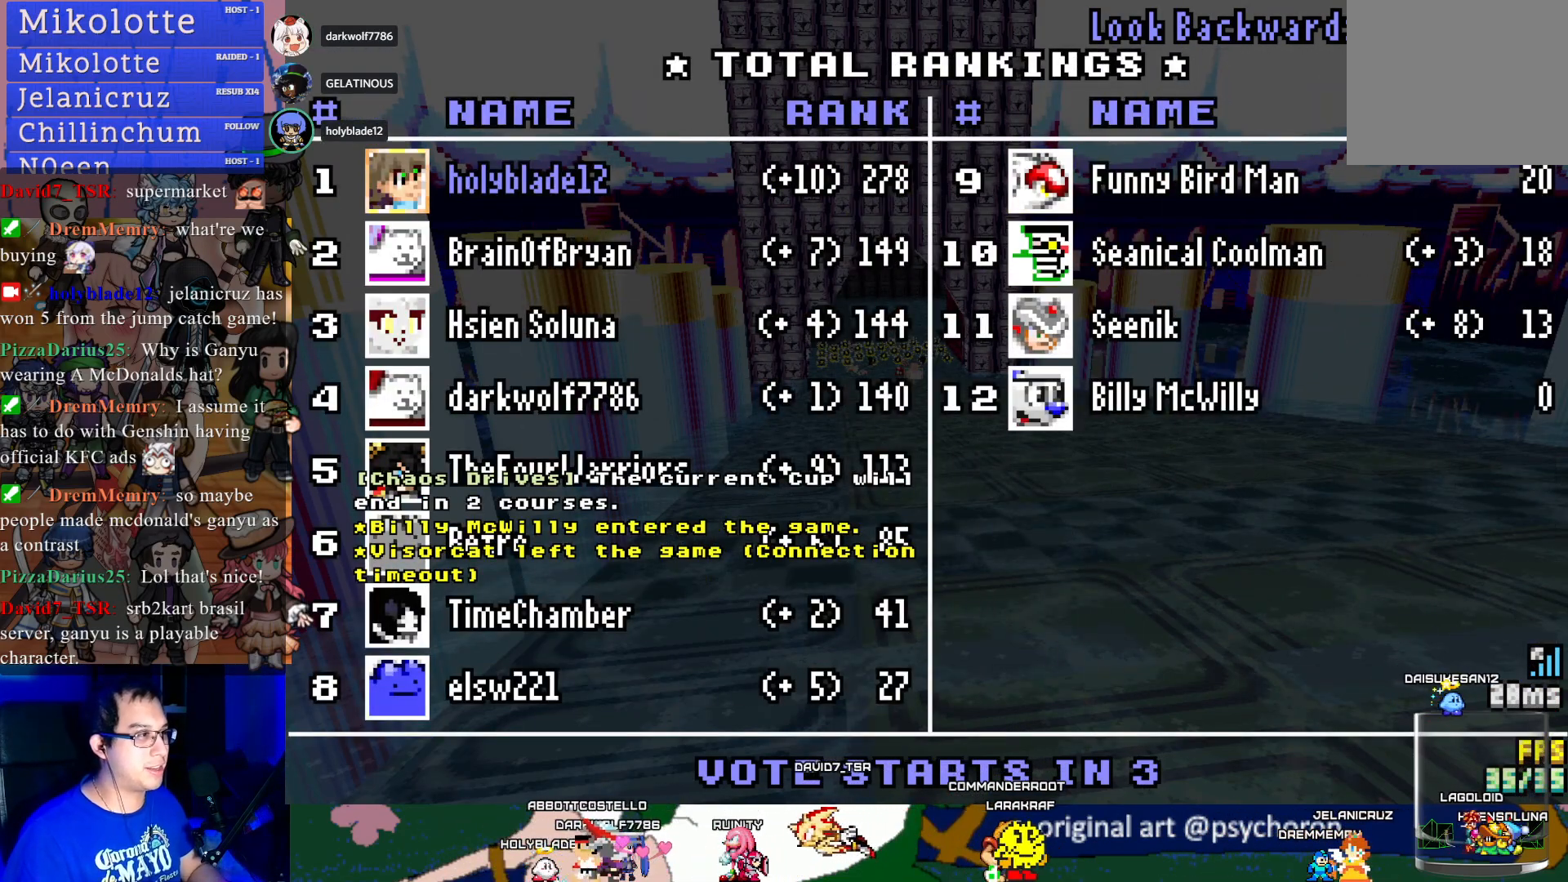
{"buttons": [], "left_stick": "center", "right_stick": "center", "events": []}
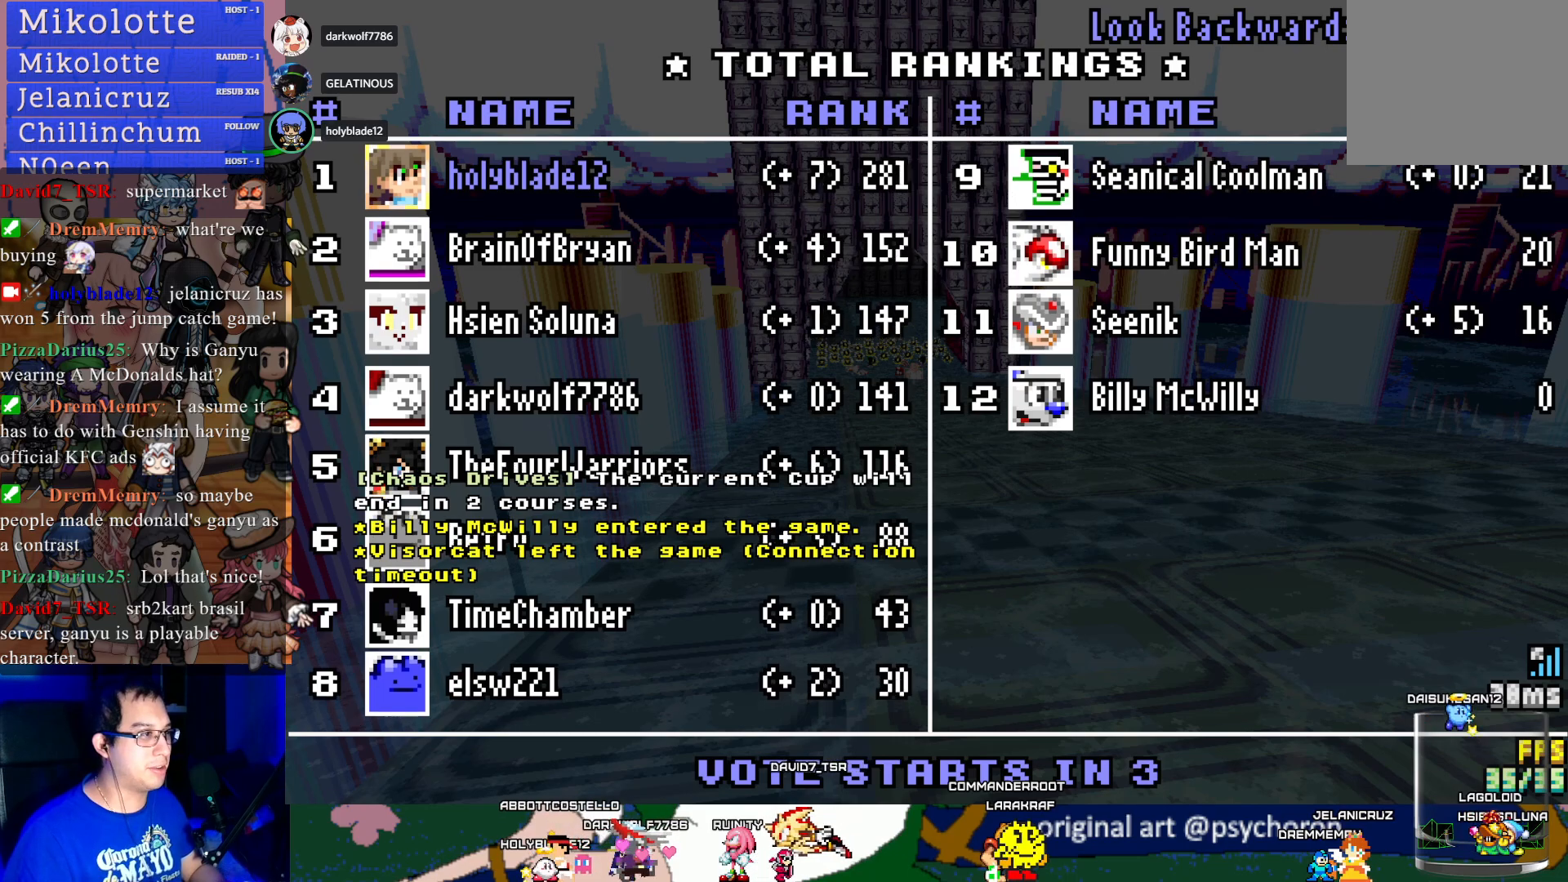
{"buttons": [], "left_stick": "center", "right_stick": "center", "events": []}
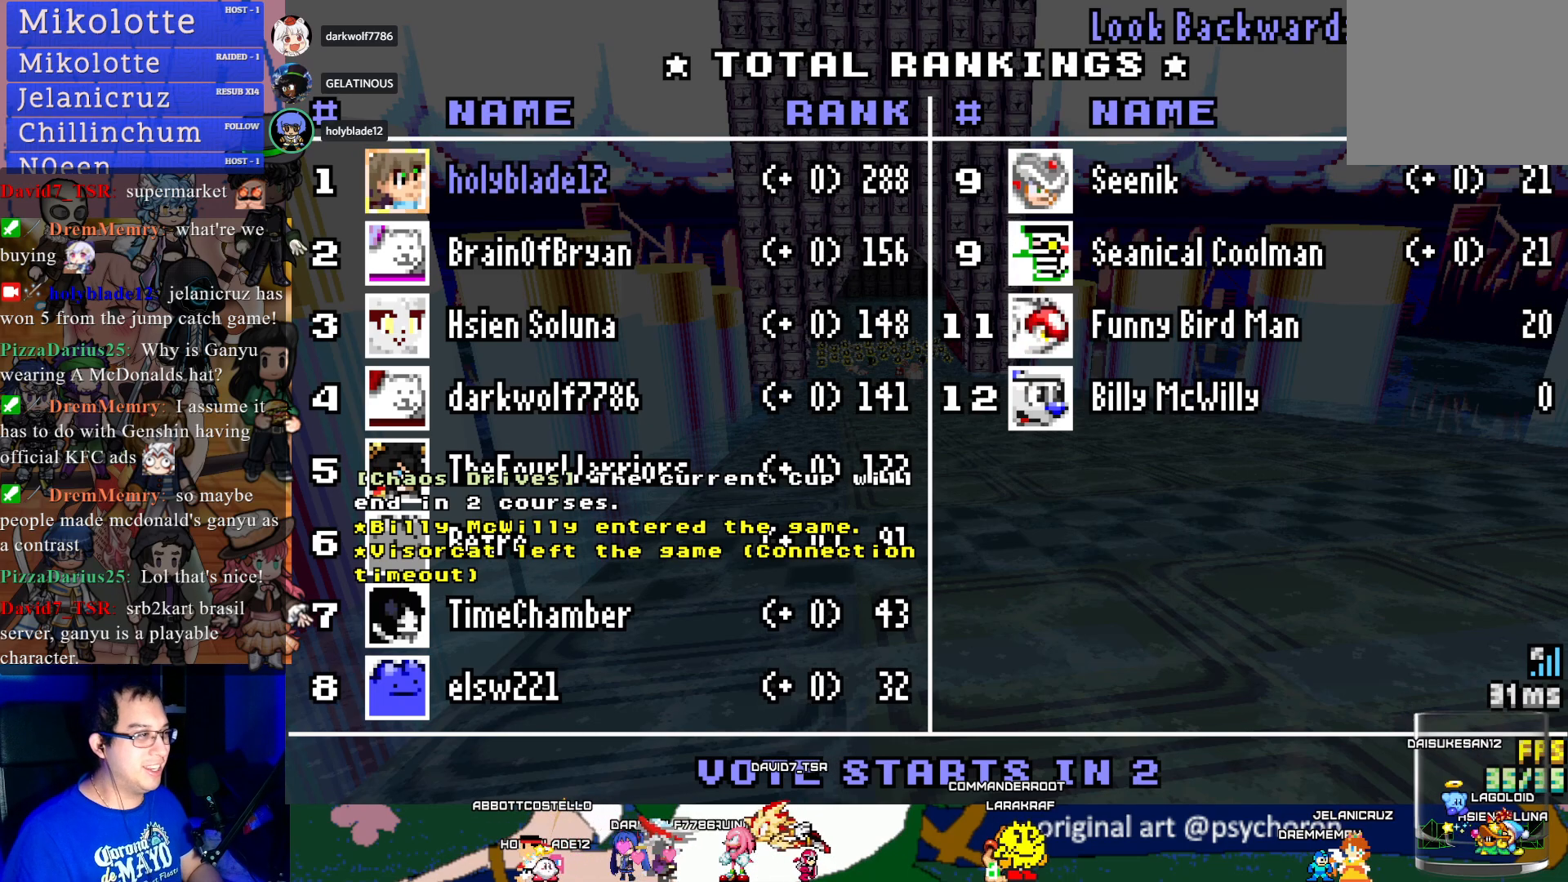
{"buttons": [], "left_stick": "center", "right_stick": "center", "events": []}
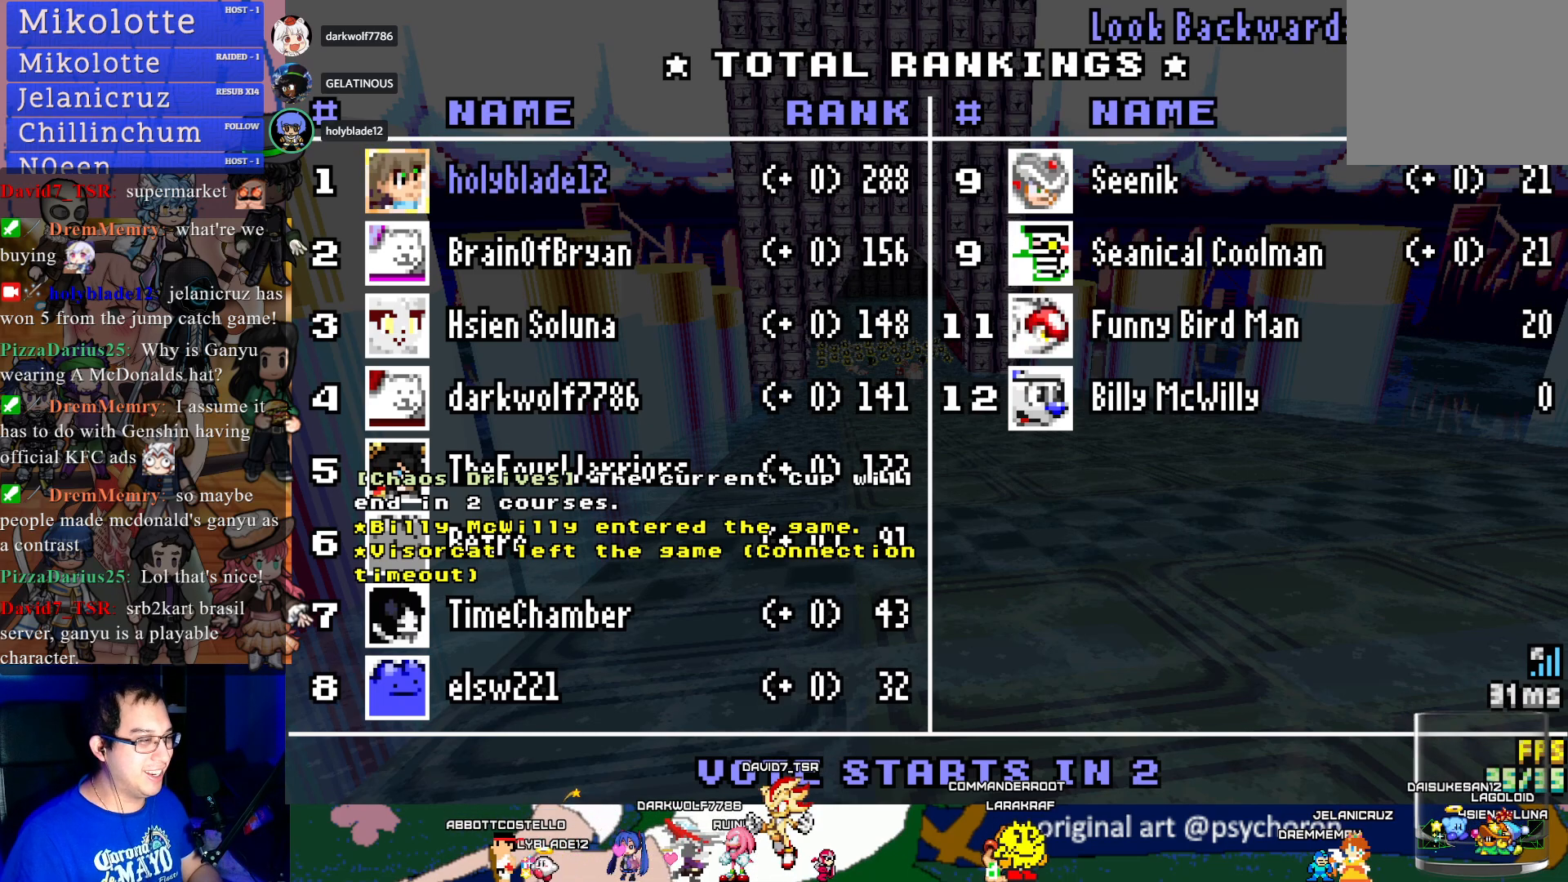
{"buttons": ["START"], "left_stick": "center", "right_stick": "center", "events": [[400, "START", "down"]]}
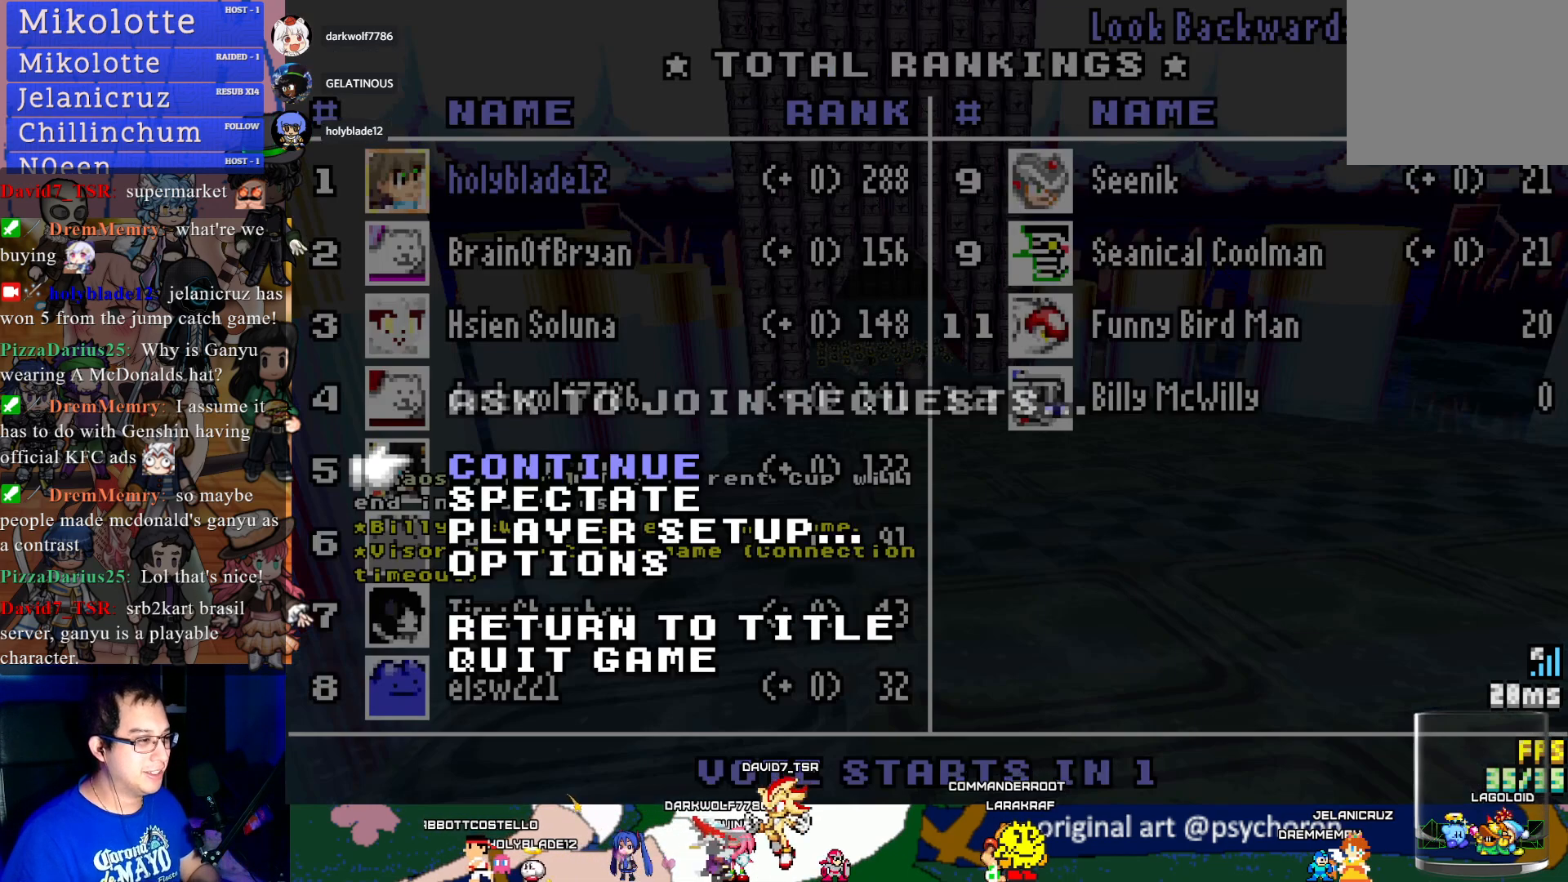
{"buttons": ["DPAD_DOWN"], "left_stick": "center", "right_stick": "center", "events": [[33, "DPAD_DOWN", "down"], [33, "START", "up"], [133, "DPAD_DOWN", "up"], [183, "DPAD_DOWN", "down"], [300, "DPAD_DOWN", "up"], [500, "DPAD_DOWN", "down"]]}
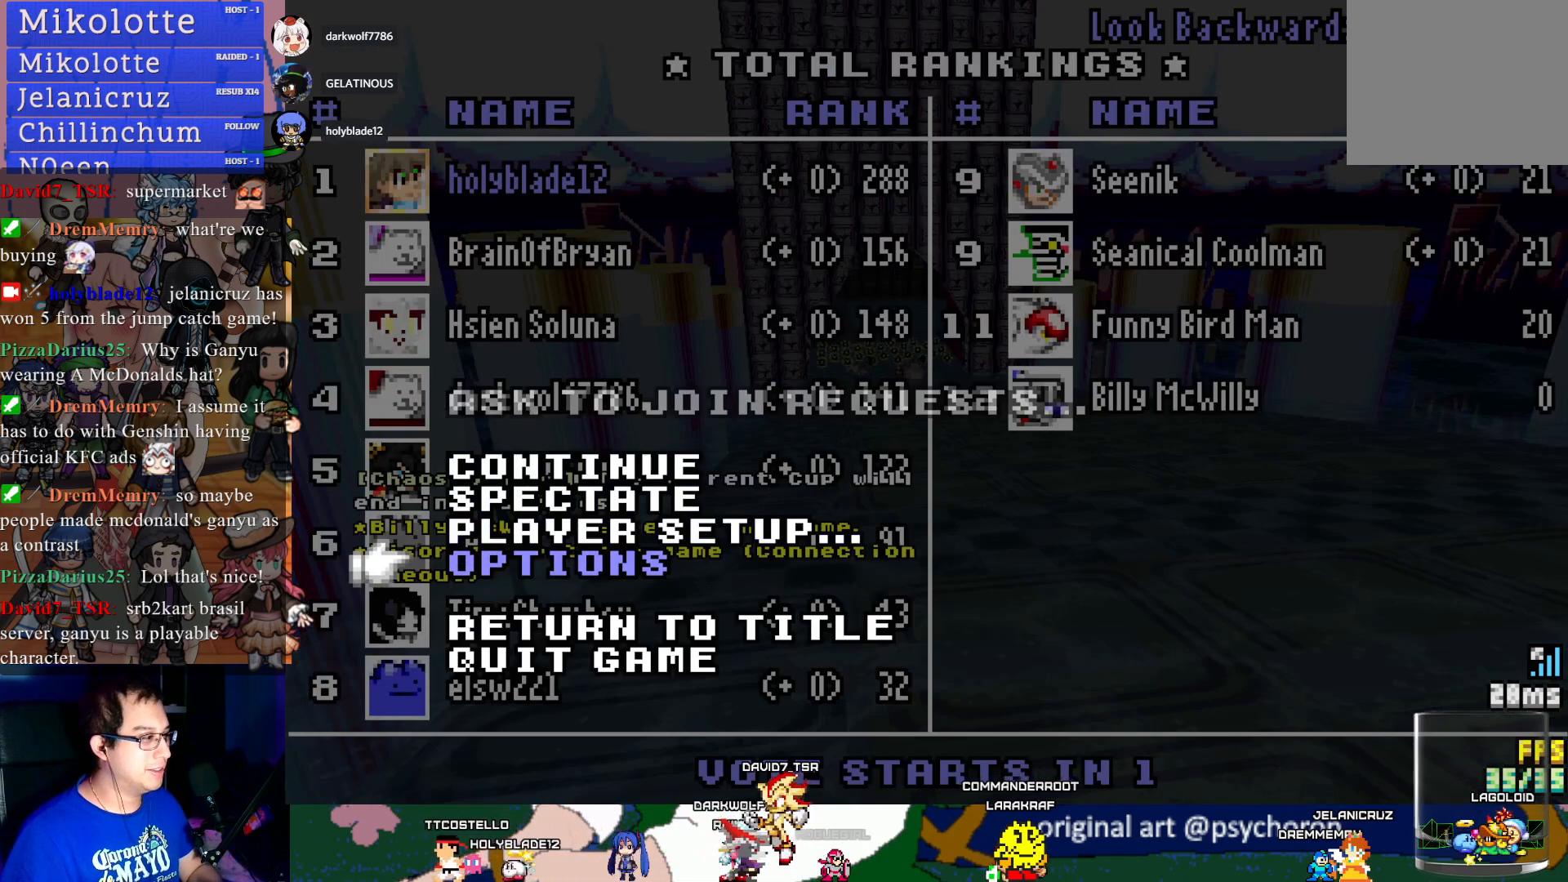
{"buttons": [], "left_stick": "center", "right_stick": "center", "events": [[133, "DPAD_DOWN", "up"]]}
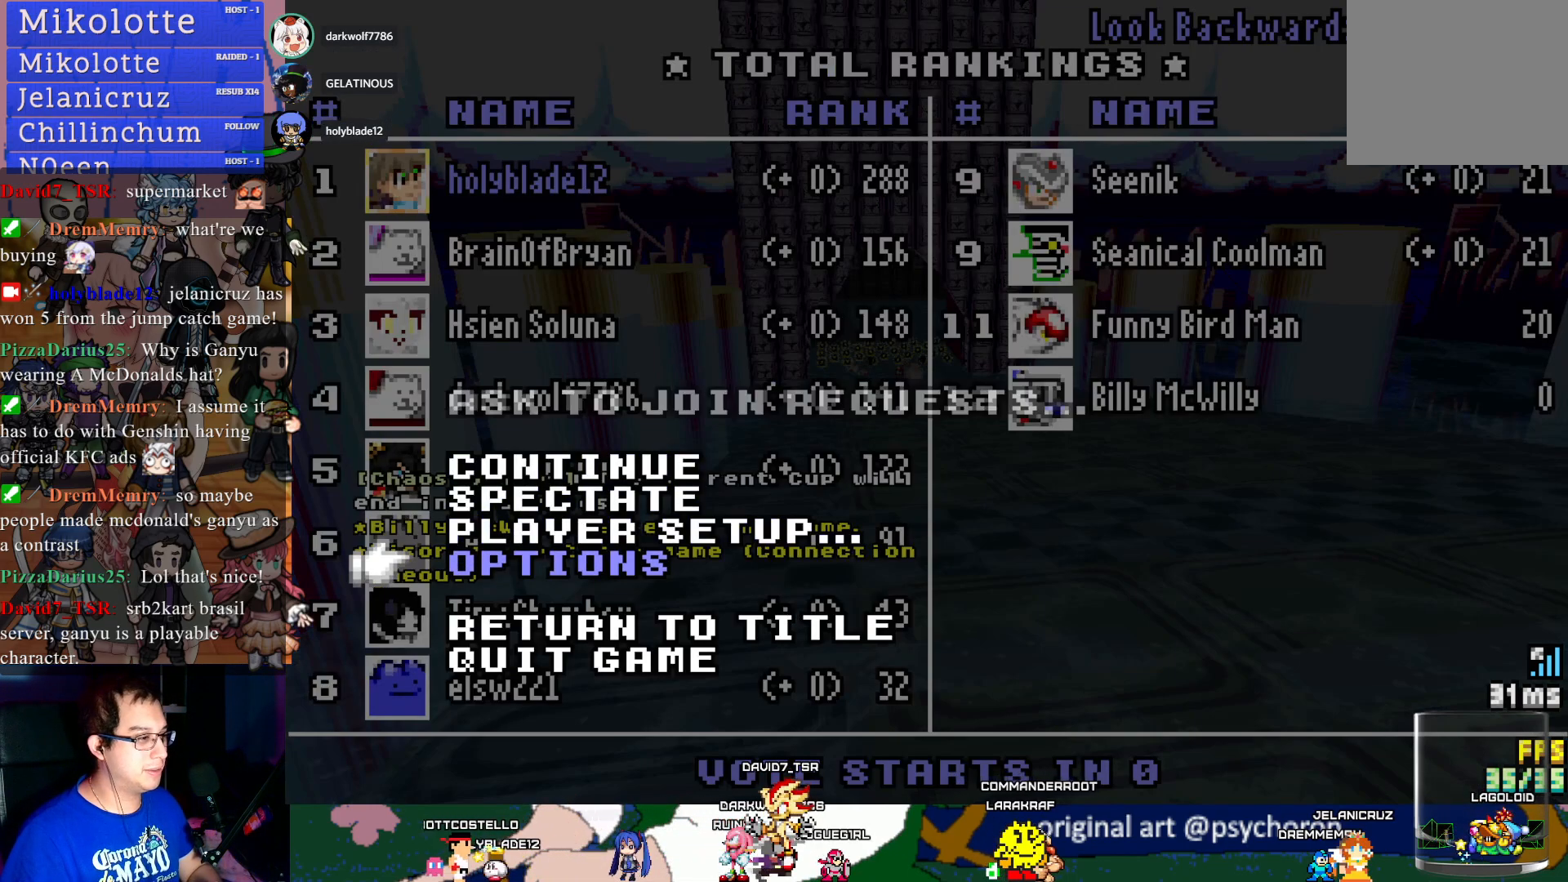
{"buttons": [], "left_stick": "center", "right_stick": "center", "events": [[317, "CROSS", "down"], [467, "CROSS", "up"]]}
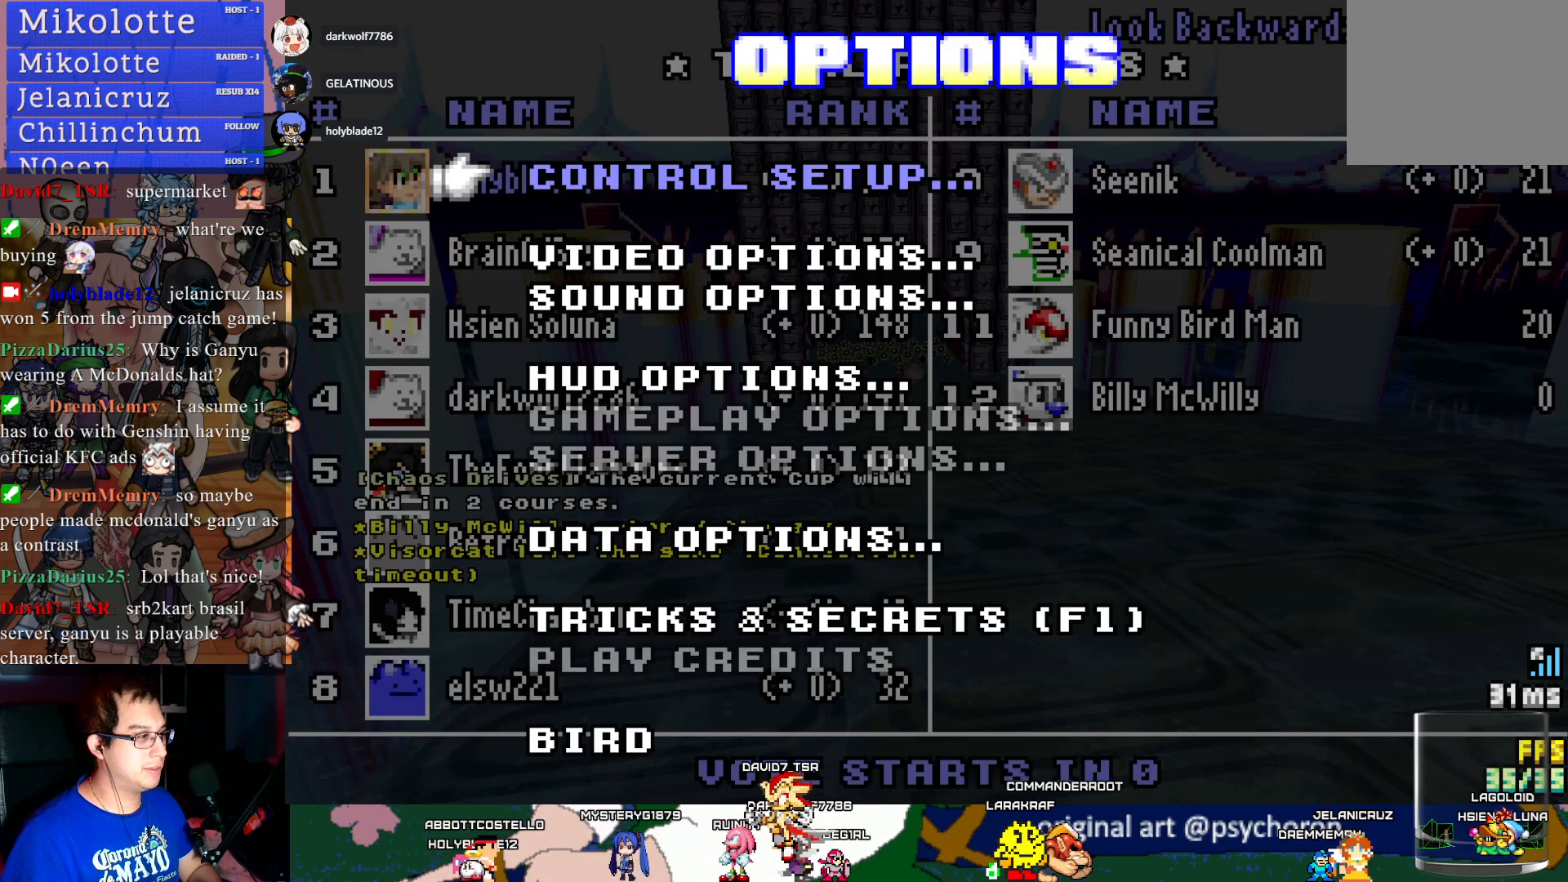
{"buttons": ["CIRCLE"], "left_stick": "center", "right_stick": "center", "events": [[400, "CIRCLE", "down"]]}
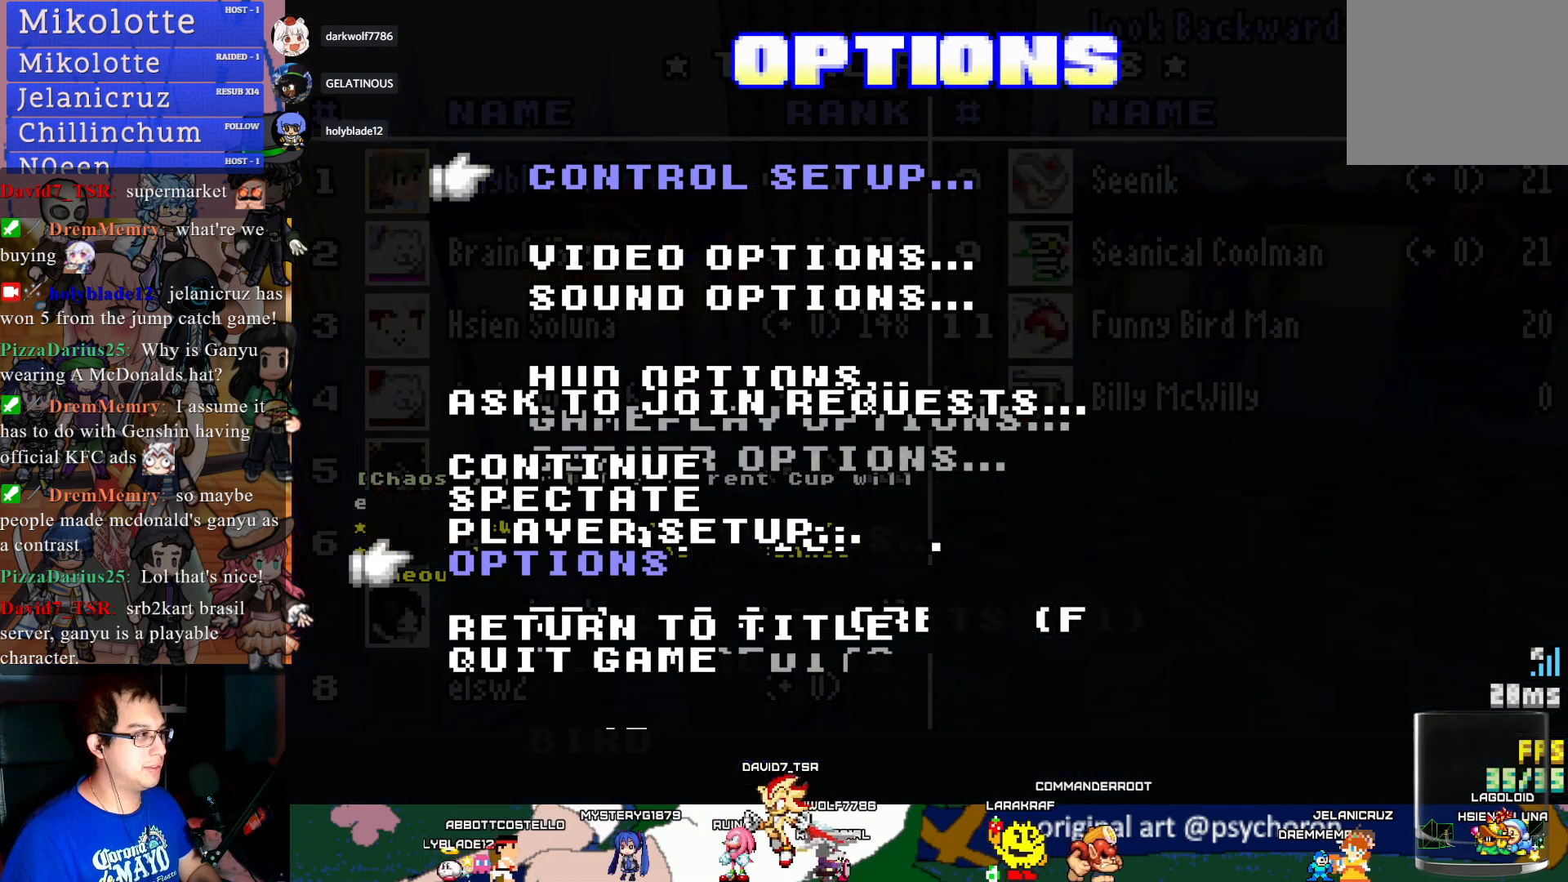
{"buttons": [], "left_stick": "center", "right_stick": "center", "events": [[50, "CIRCLE", "up"], [150, "CIRCLE", "down"], [283, "CIRCLE", "up"]]}
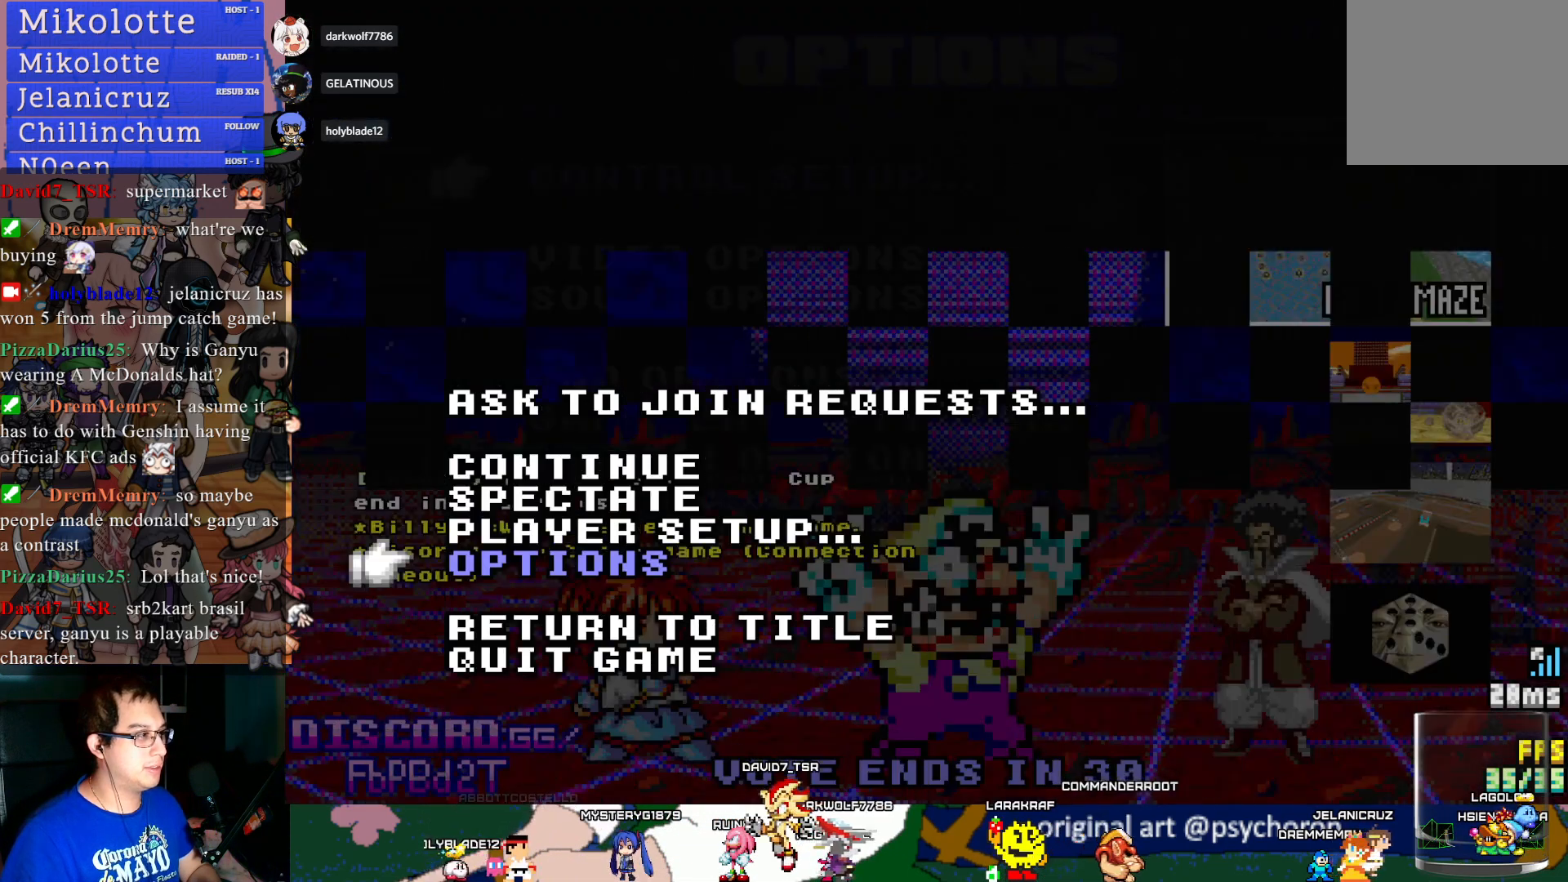
{"buttons": [], "left_stick": "center", "right_stick": "center", "events": []}
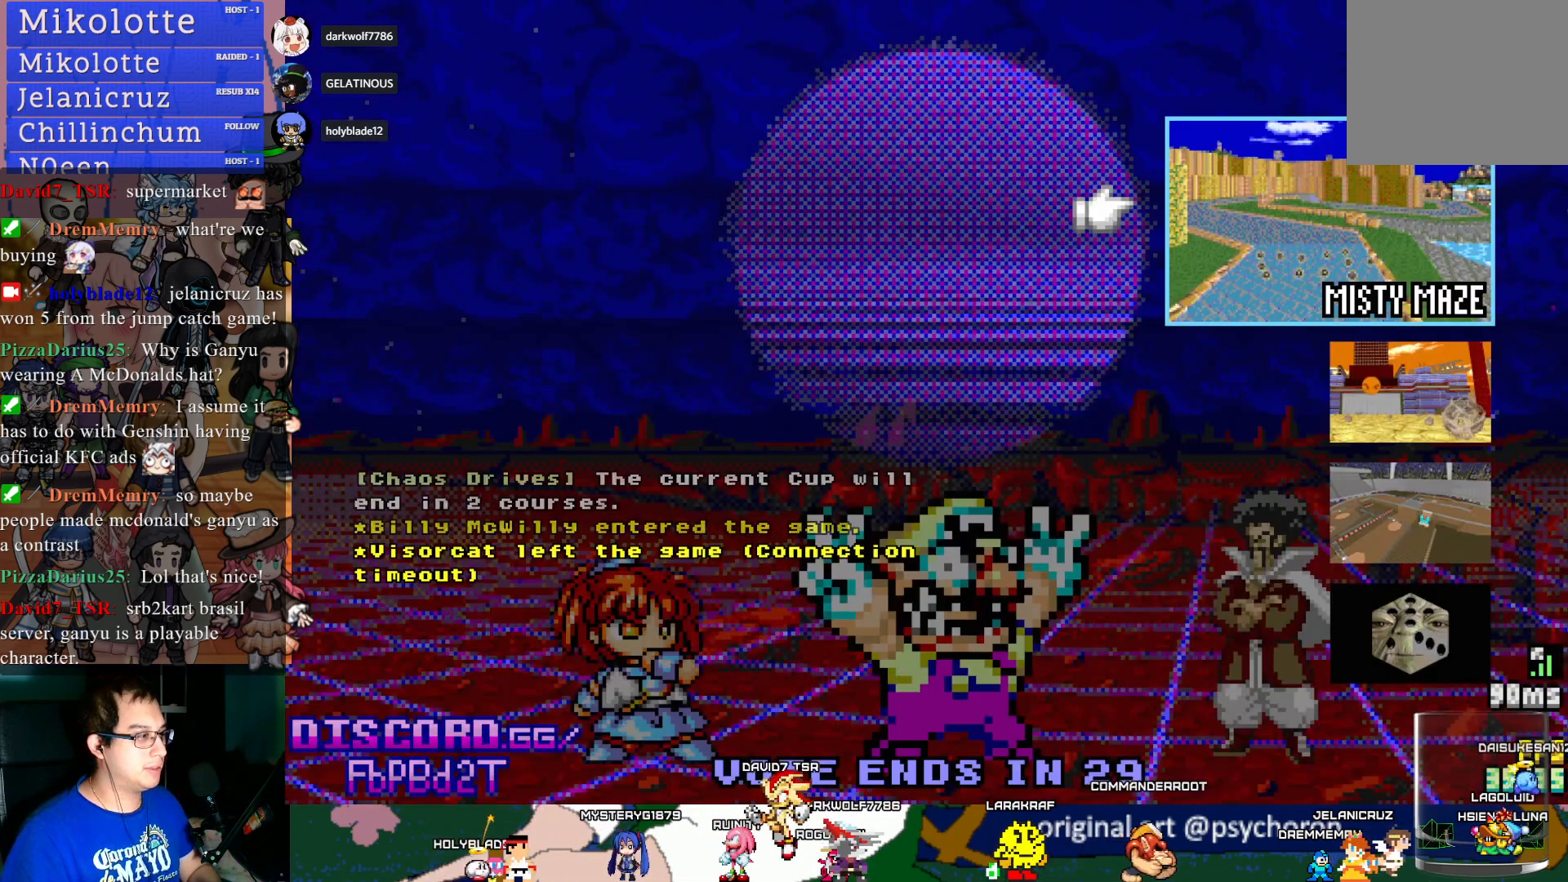
{"buttons": [], "left_stick": "down", "right_stick": "center", "events": [[400, "left_stick", "down"]]}
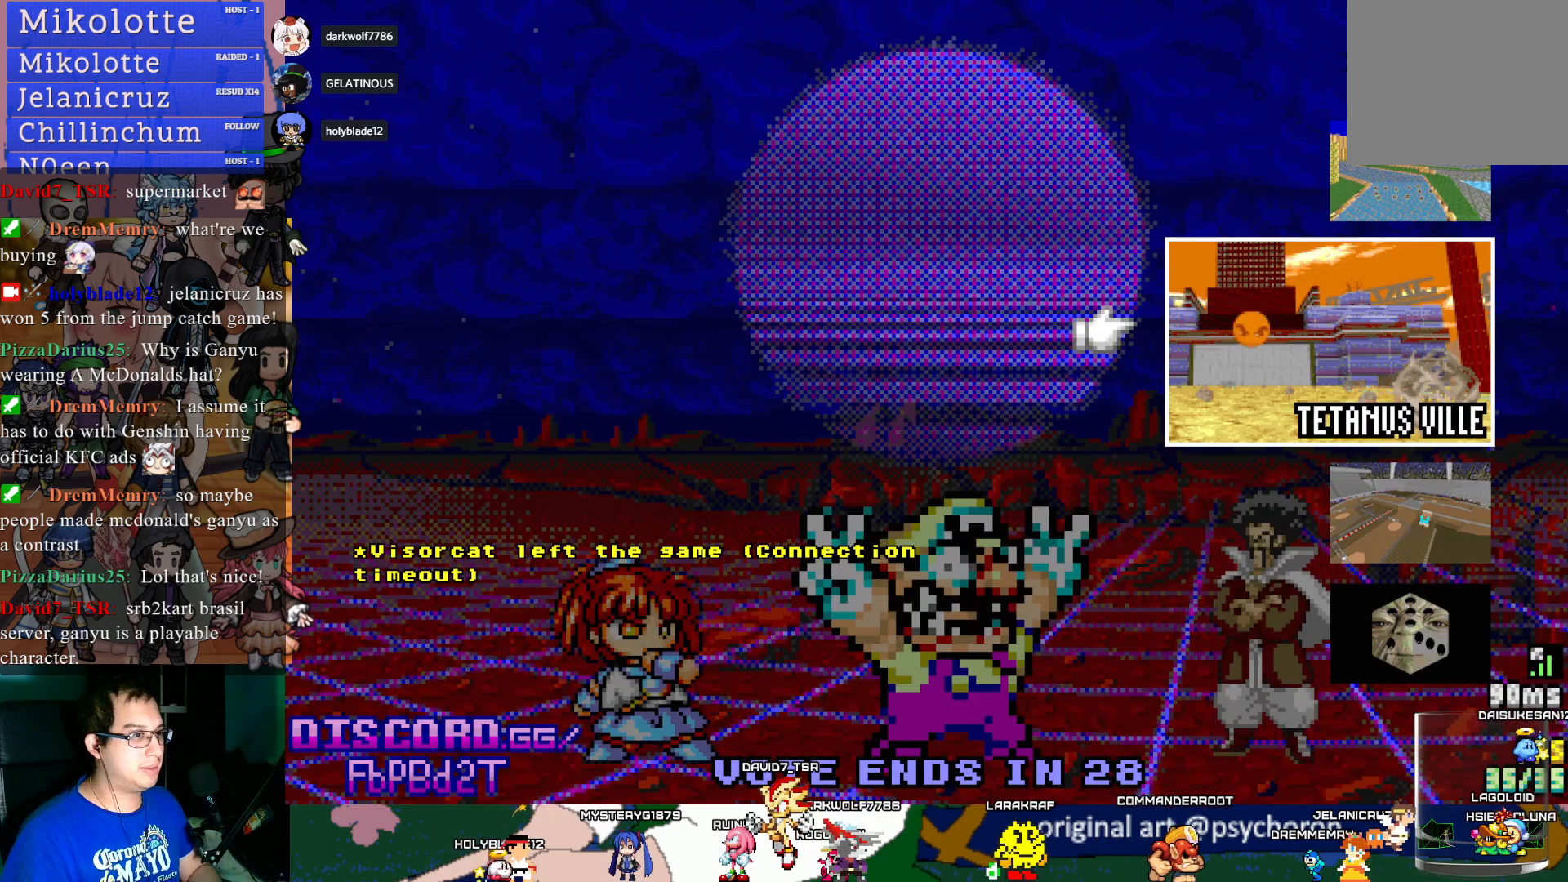
{"buttons": [], "left_stick": "center", "right_stick": "center", "events": [[17, "left_stick", "center"], [133, "left_stick", "up"], [267, "left_stick", "center"]]}
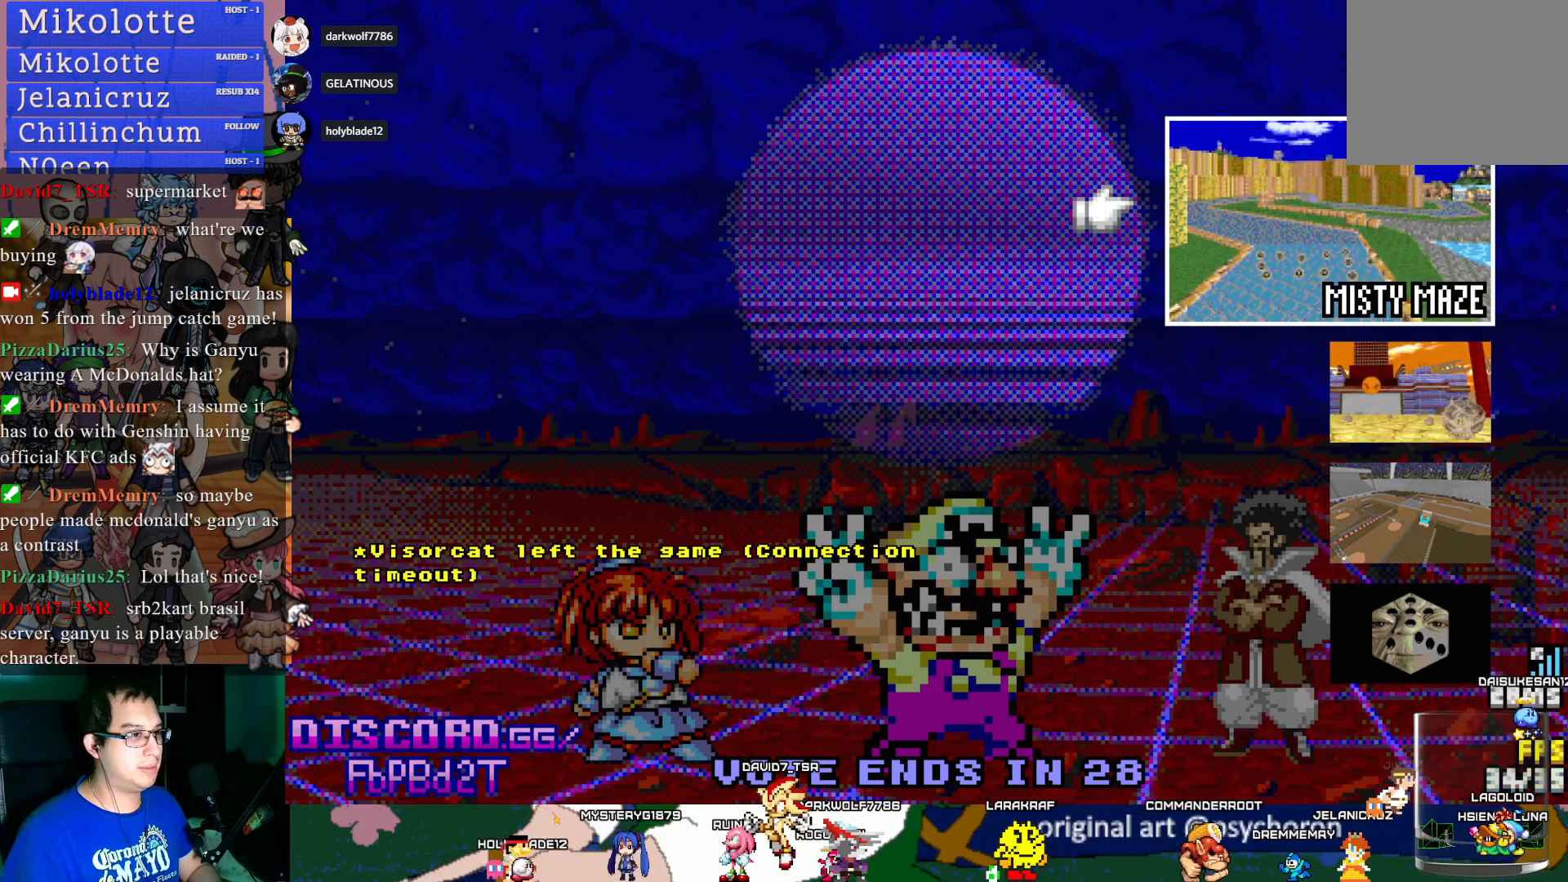
{"buttons": [], "left_stick": "center", "right_stick": "center", "events": [[67, "CROSS", "down"], [200, "CROSS", "up"]]}